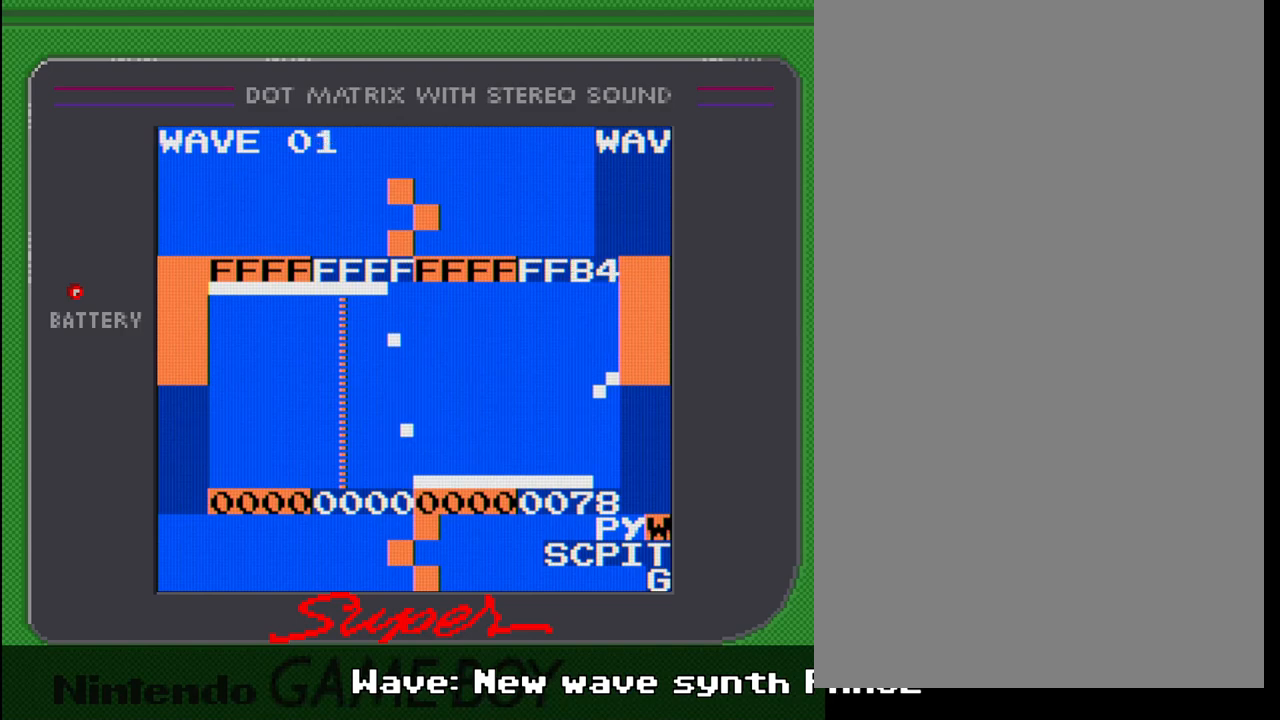
Gameplay with a controller (Nintendo layout); each line is a JSON object with the inputs held at the frame after it. "events" lists button and stick changes between this image and that frame as [ms after this image, input, new state], when the widget could be followed in between. Not read: L3 R3.
{"buttons": [], "events": [[83, "B", "up"], [183, "DPAD_RIGHT", "down"], [300, "DPAD_RIGHT", "up"]]}
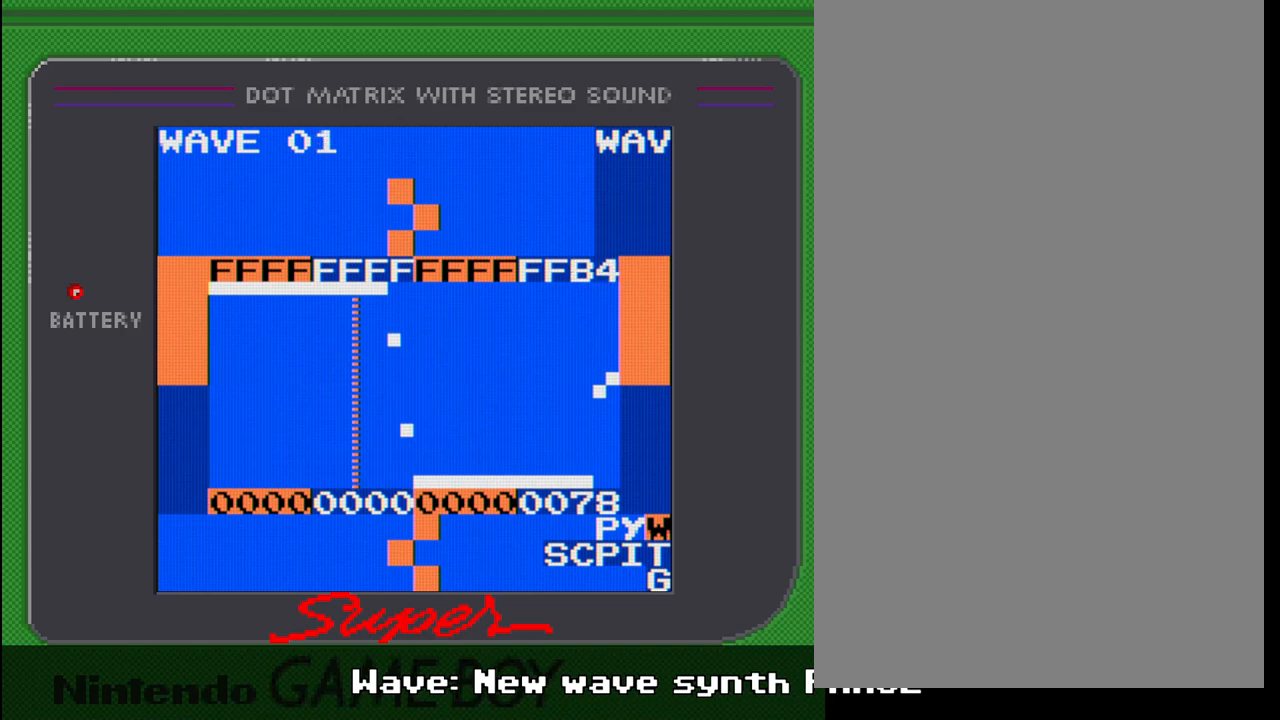
{"buttons": [], "events": [[17, "DPAD_RIGHT", "down"], [250, "DPAD_RIGHT", "up"]]}
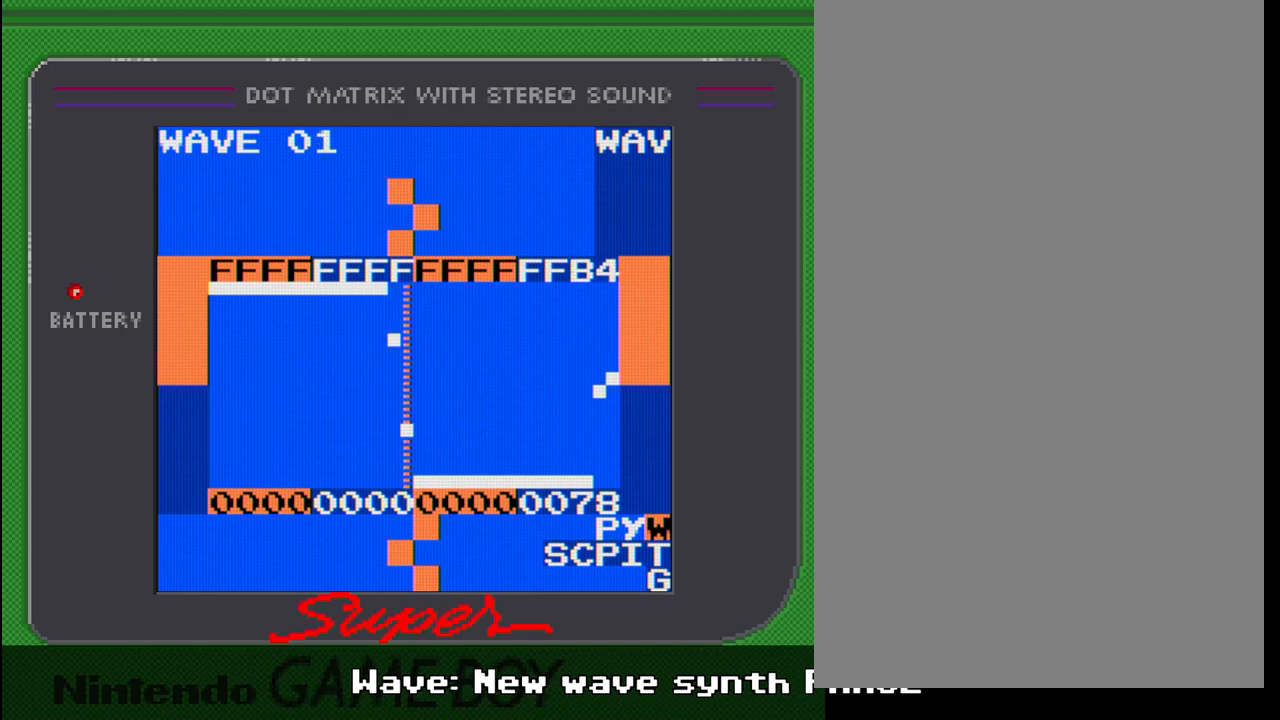
{"buttons": [], "events": [[183, "DPAD_LEFT", "down"], [283, "DPAD_LEFT", "up"]]}
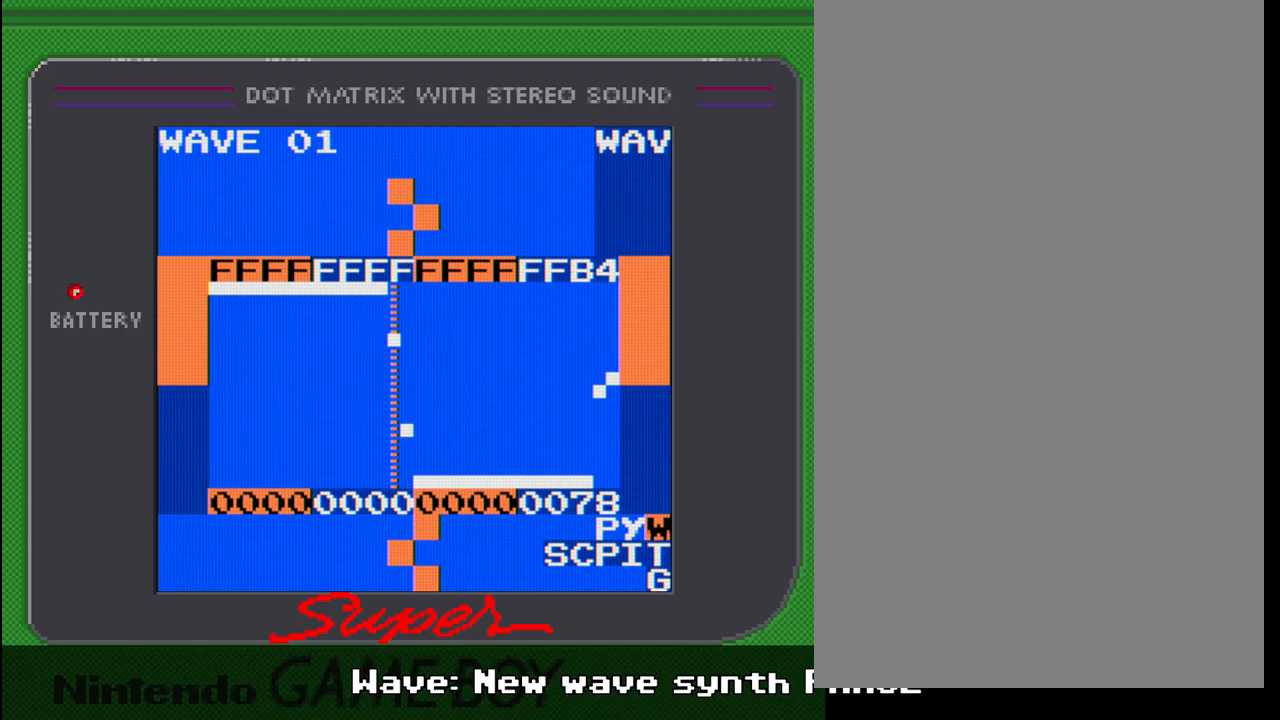
{"buttons": [], "events": [[233, "DPAD_RIGHT", "down"], [400, "DPAD_RIGHT", "up"]]}
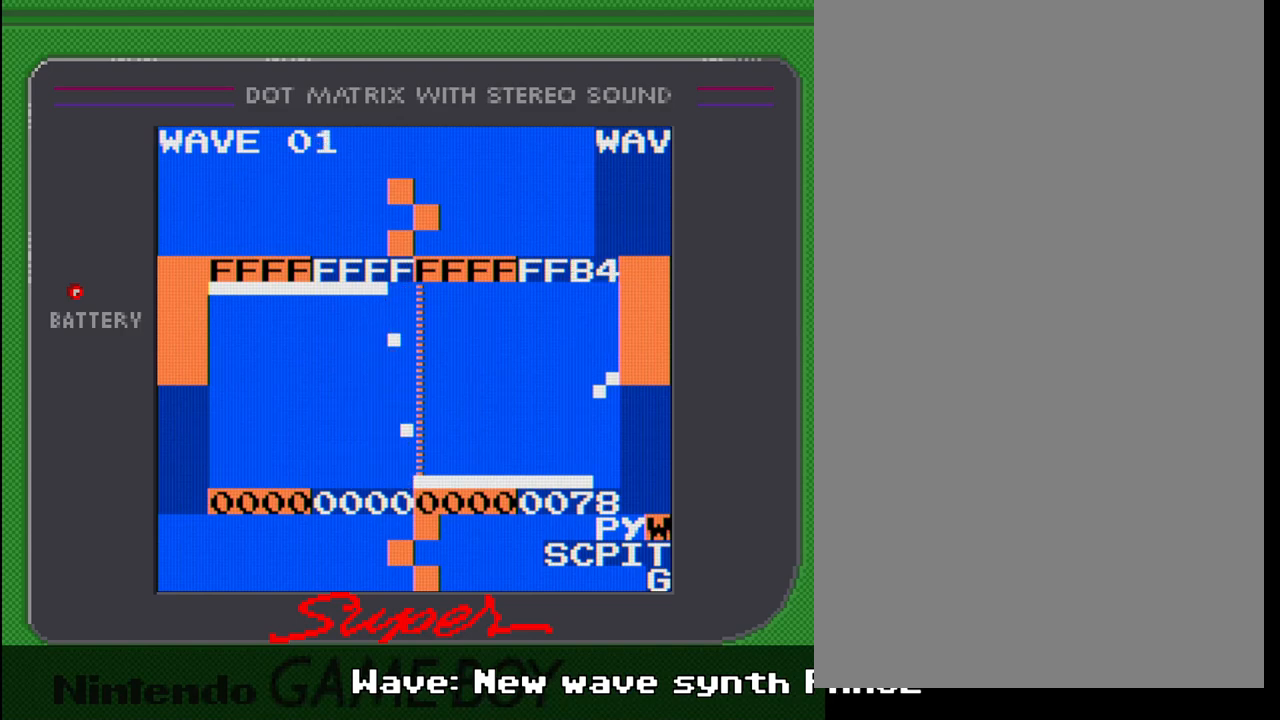
{"buttons": [], "events": [[367, "DPAD_LEFT", "down"], [483, "DPAD_LEFT", "up"]]}
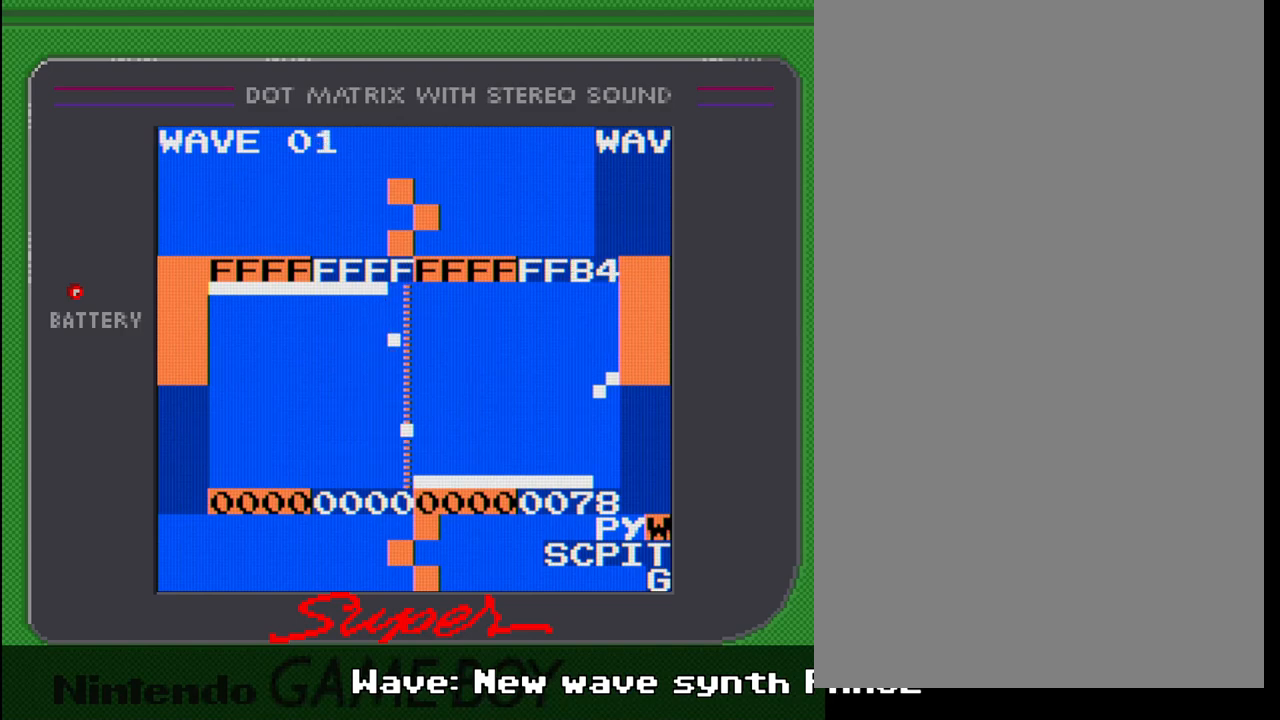
{"buttons": [], "events": [[317, "DPAD_LEFT", "down"], [483, "DPAD_LEFT", "up"]]}
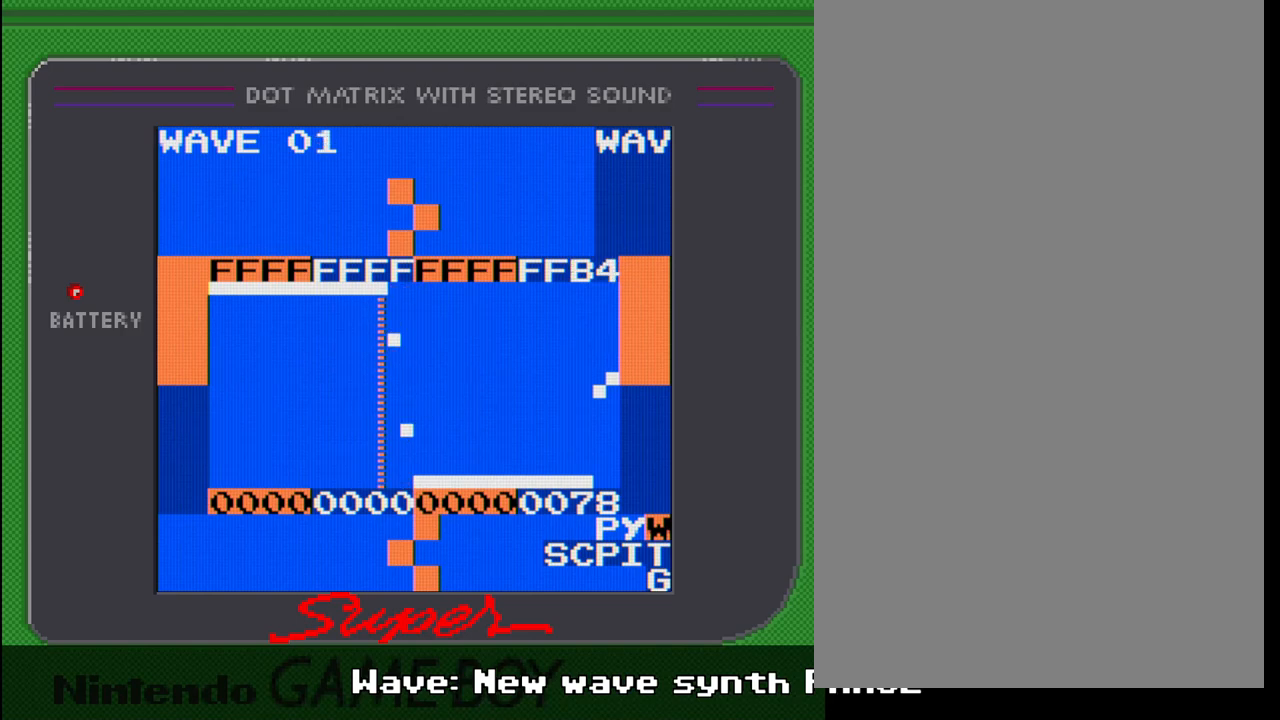
{"buttons": ["B", "DPAD_RIGHT"], "events": [[300, "B", "down"], [500, "DPAD_RIGHT", "down"]]}
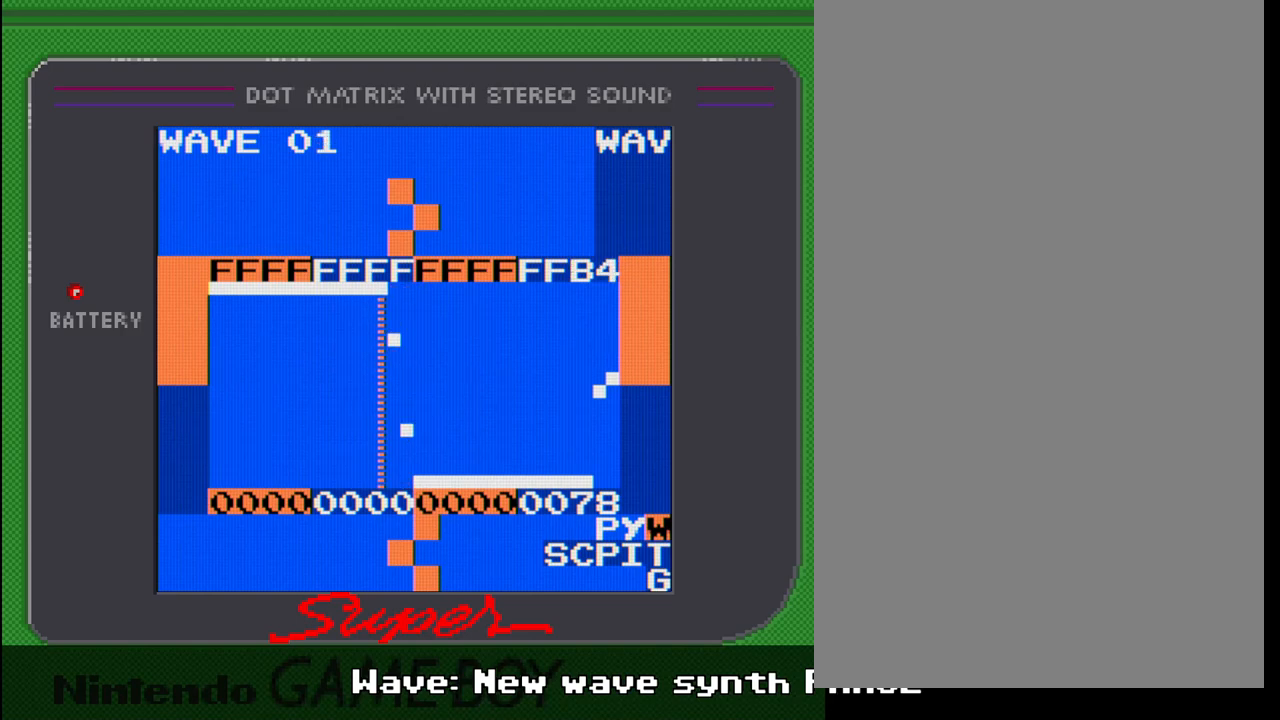
{"buttons": ["B", "DPAD_RIGHT"], "events": [[100, "DPAD_RIGHT", "up"], [383, "DPAD_RIGHT", "down"]]}
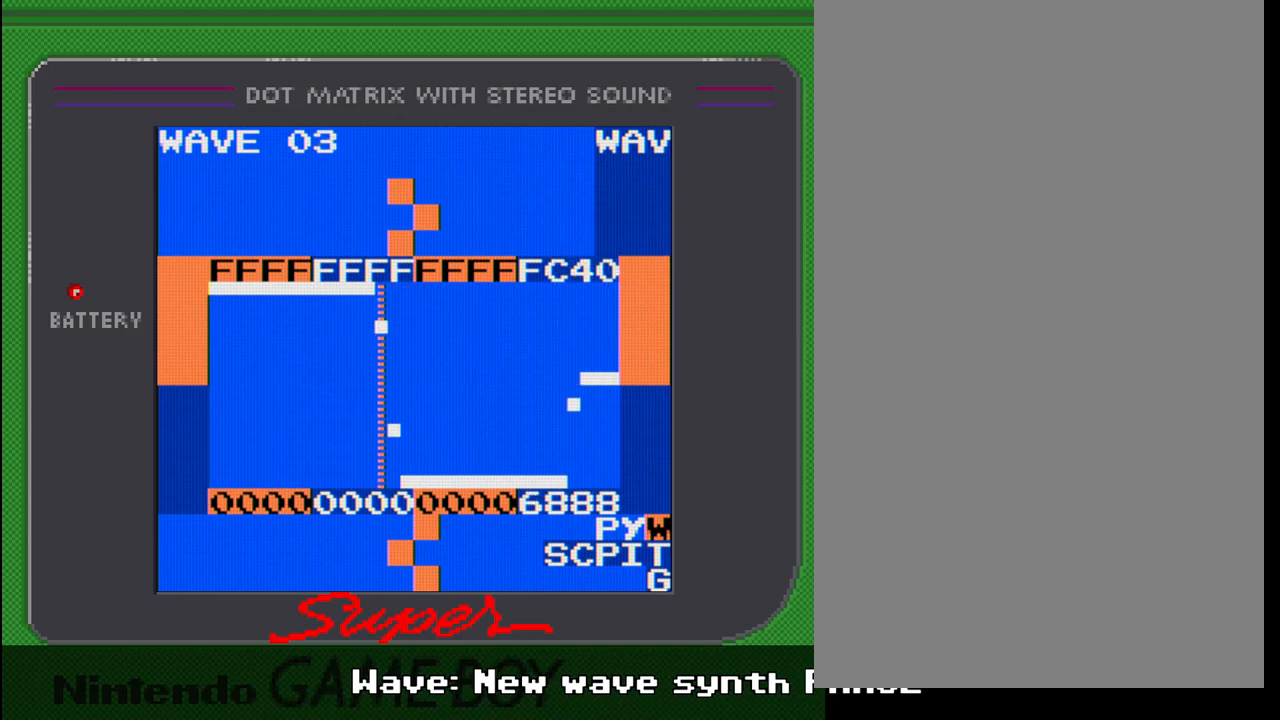
{"buttons": ["B"], "events": [[50, "DPAD_RIGHT", "up"], [333, "DPAD_RIGHT", "down"], [433, "DPAD_RIGHT", "up"]]}
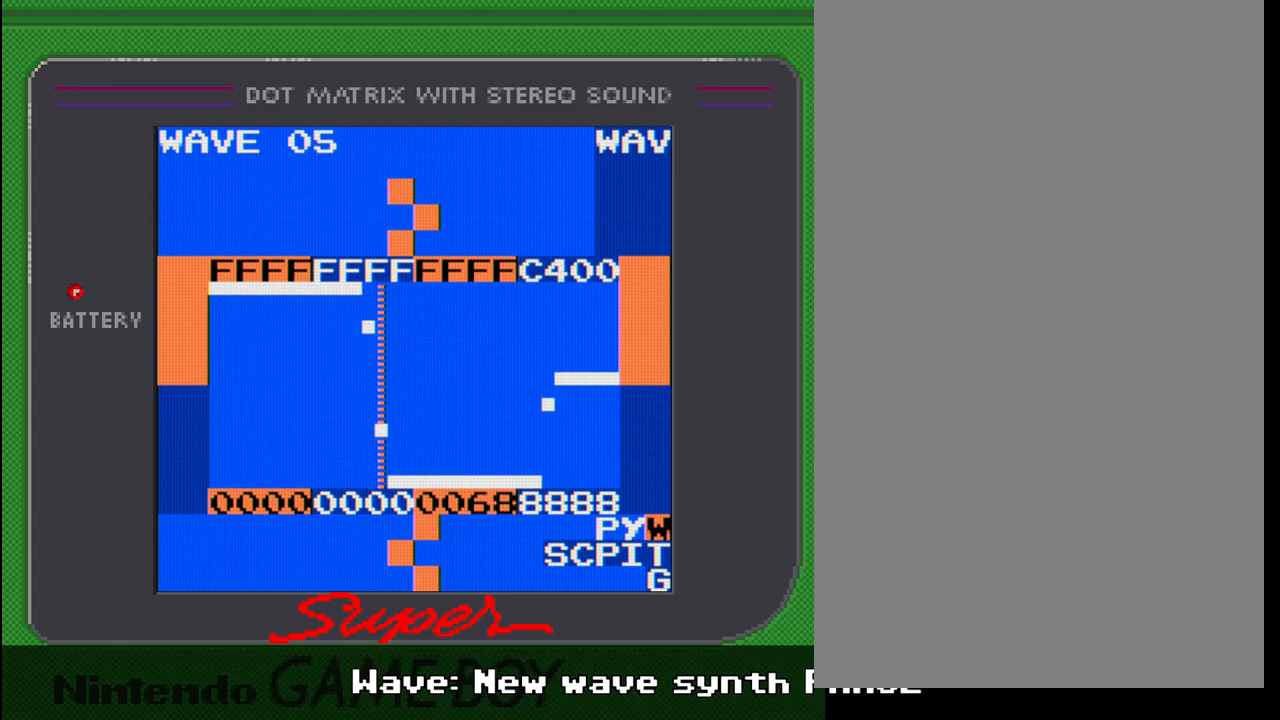
{"buttons": ["B", "DPAD_RIGHT"], "events": [[67, "DPAD_RIGHT", "down"], [133, "DPAD_RIGHT", "up"], [233, "DPAD_RIGHT", "down"], [350, "DPAD_RIGHT", "up"], [400, "DPAD_RIGHT", "down"]]}
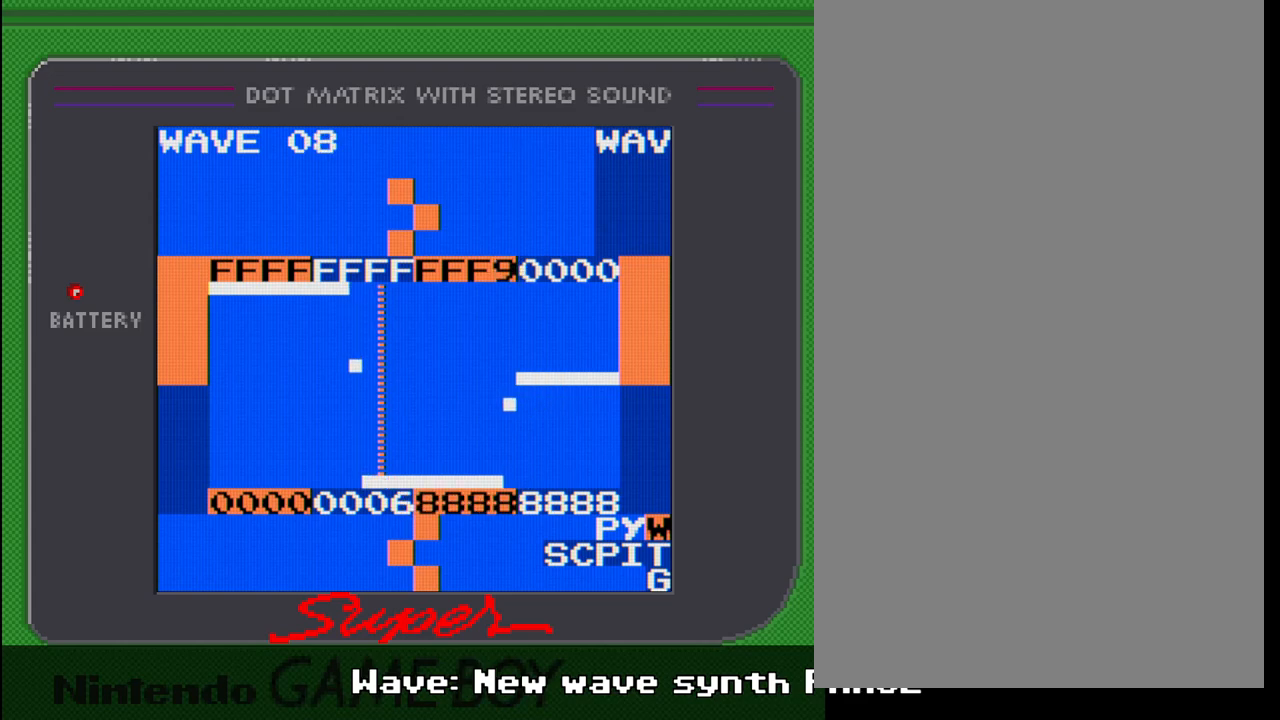
{"buttons": [], "events": [[200, "DPAD_RIGHT", "up"], [383, "B", "up"]]}
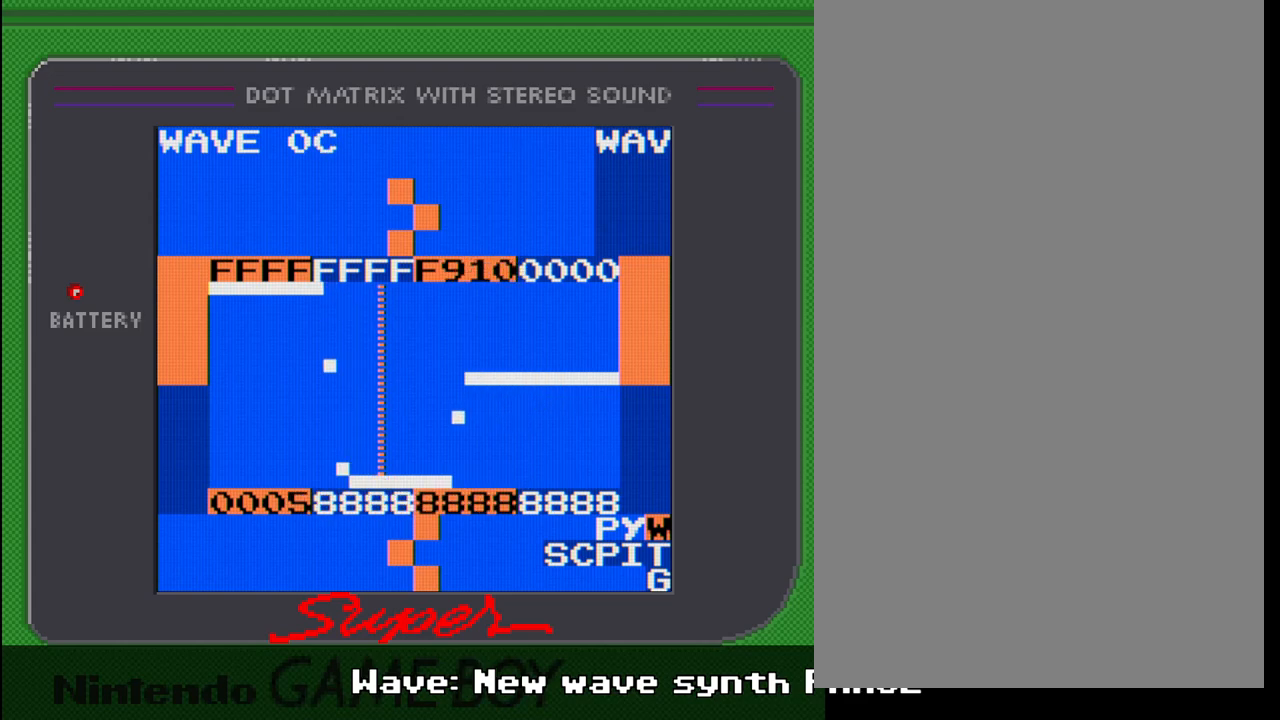
{"buttons": ["SELECT"], "events": [[100, "SELECT", "down"]]}
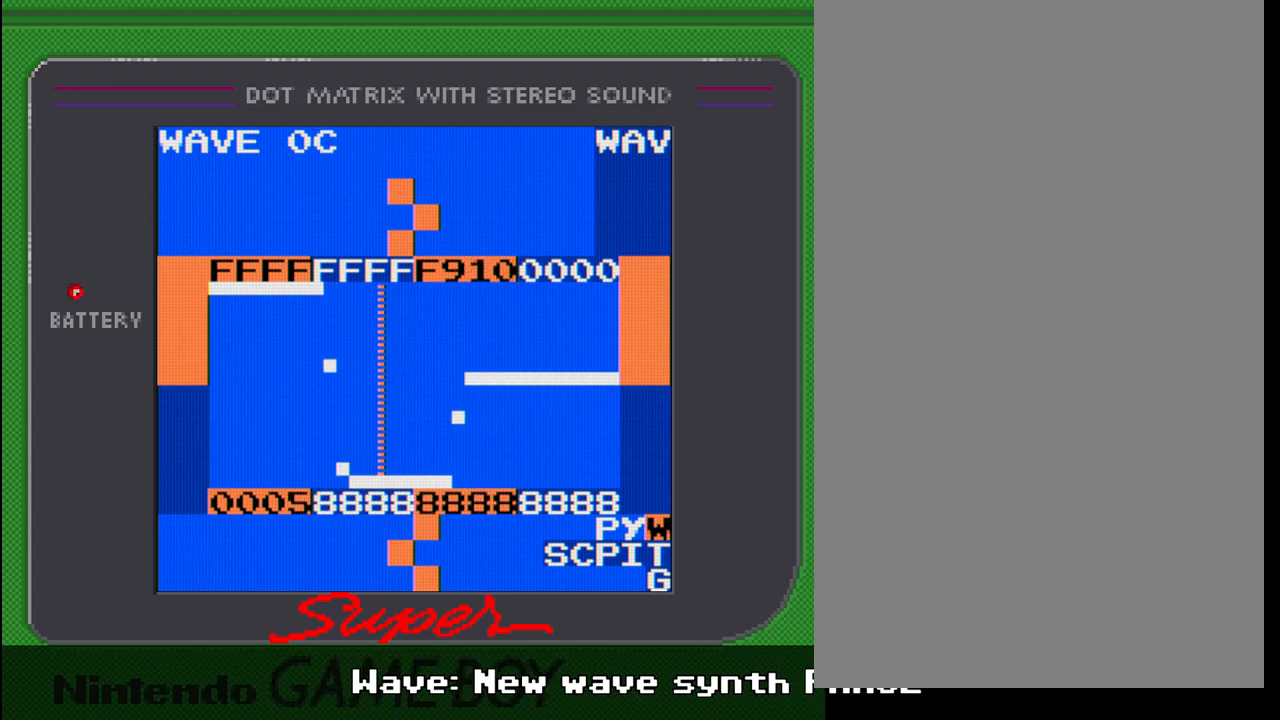
{"buttons": [], "events": [[50, "DPAD_LEFT", "down"], [183, "DPAD_LEFT", "up"], [467, "SELECT", "up"]]}
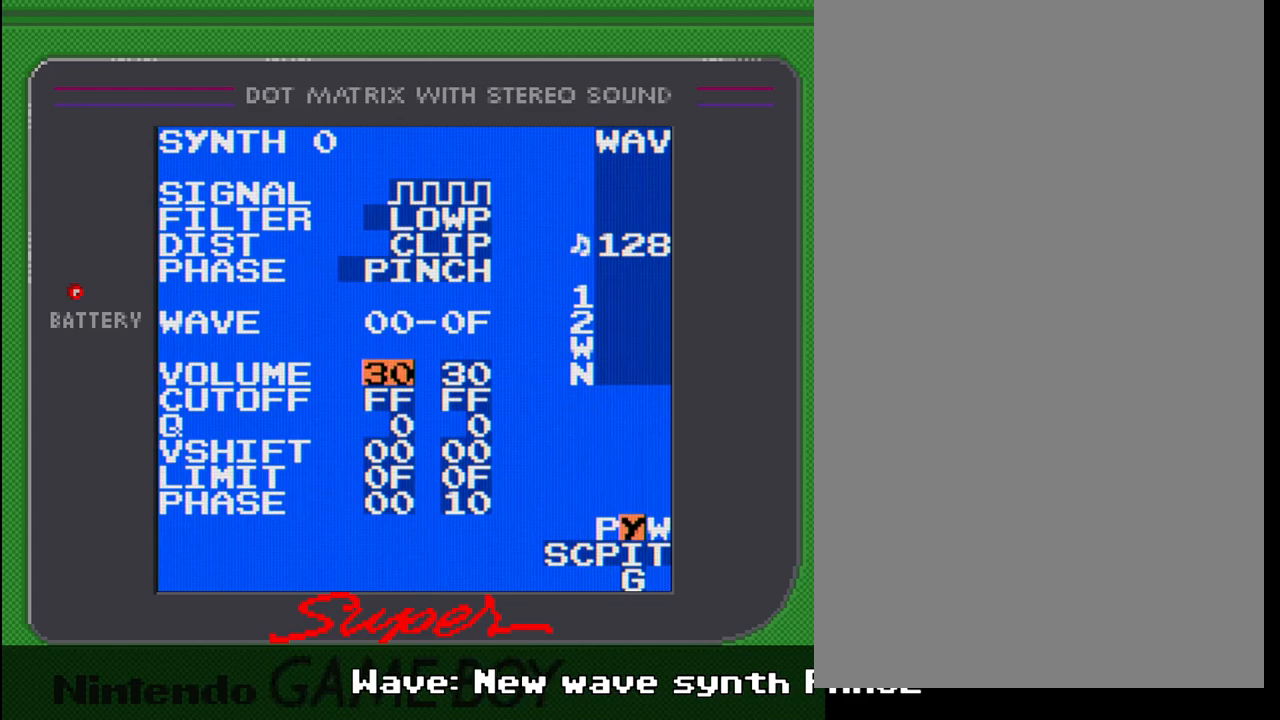
{"buttons": [], "events": [[217, "DPAD_UP", "down"], [500, "DPAD_UP", "up"]]}
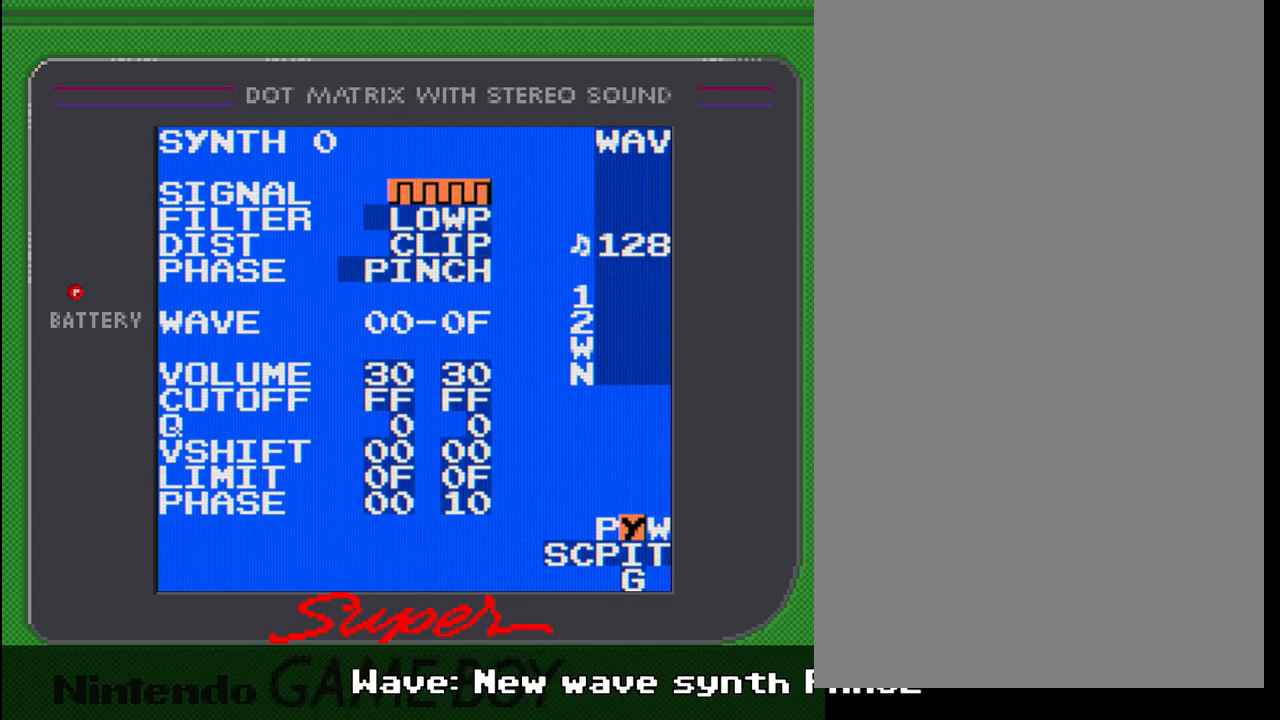
{"buttons": ["A"], "events": [[267, "A", "down"], [400, "DPAD_RIGHT", "down"], [450, "DPAD_RIGHT", "up"]]}
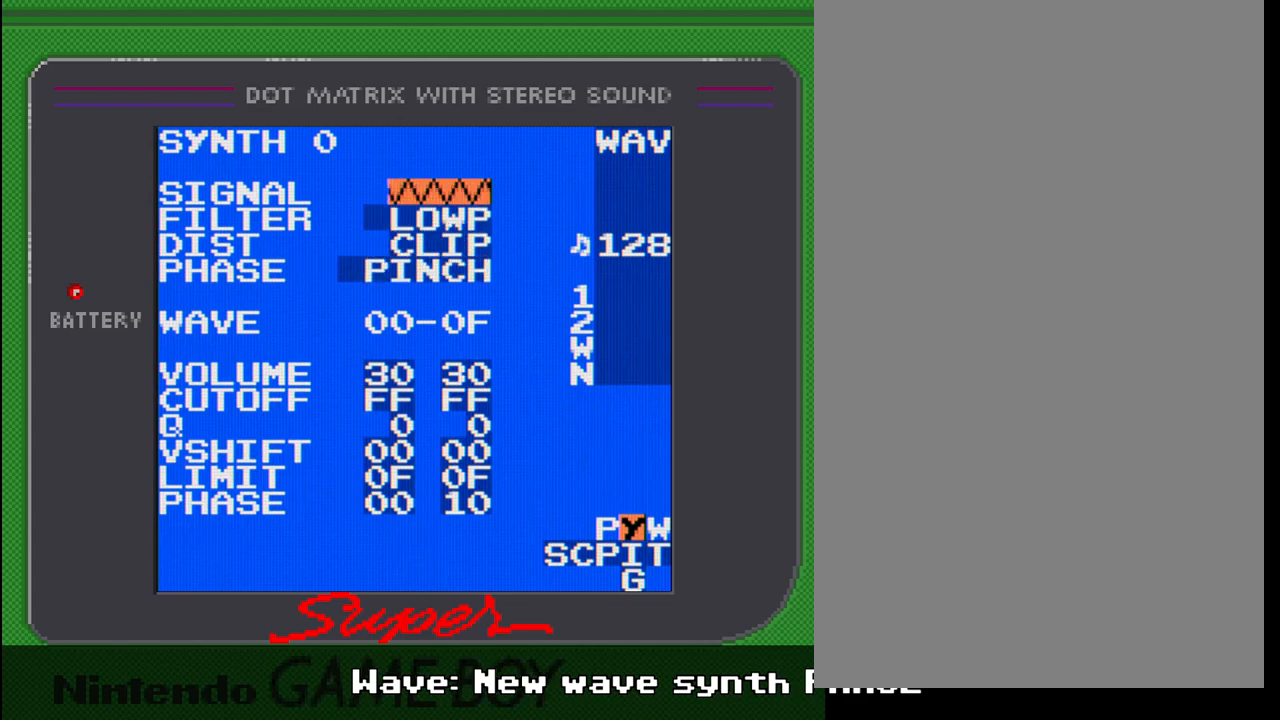
{"buttons": ["DPAD_DOWN"], "events": [[150, "A", "up"], [250, "DPAD_DOWN", "down"]]}
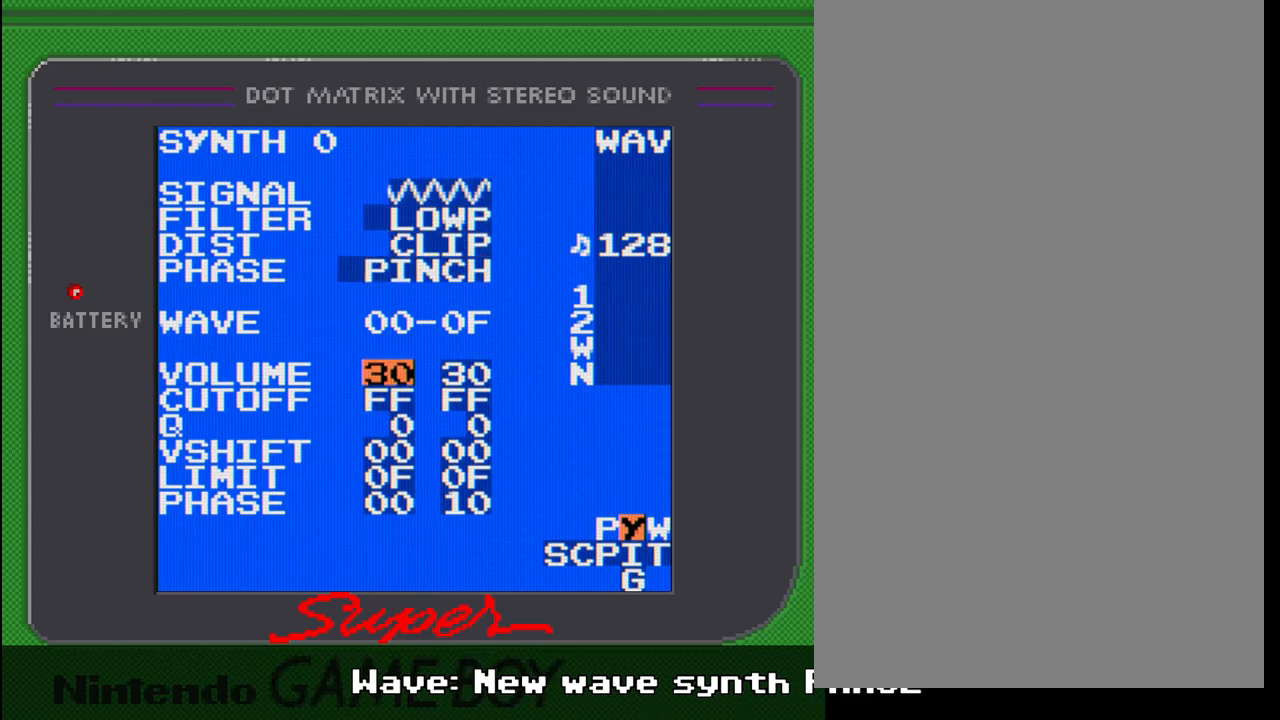
{"buttons": [], "events": [[33, "DPAD_DOWN", "up"], [400, "DPAD_DOWN", "down"], [483, "DPAD_DOWN", "up"]]}
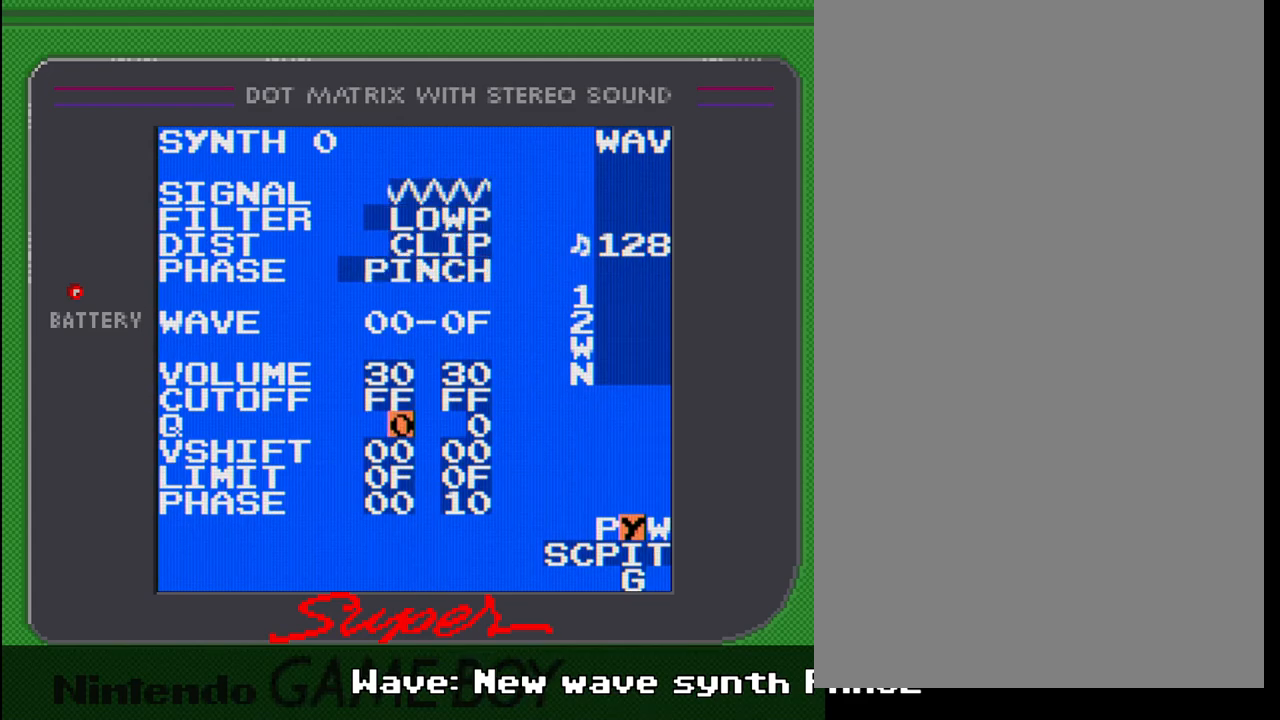
{"buttons": [], "events": [[183, "SELECT", "down"], [350, "DPAD_RIGHT", "down"], [400, "DPAD_RIGHT", "up"], [500, "SELECT", "up"]]}
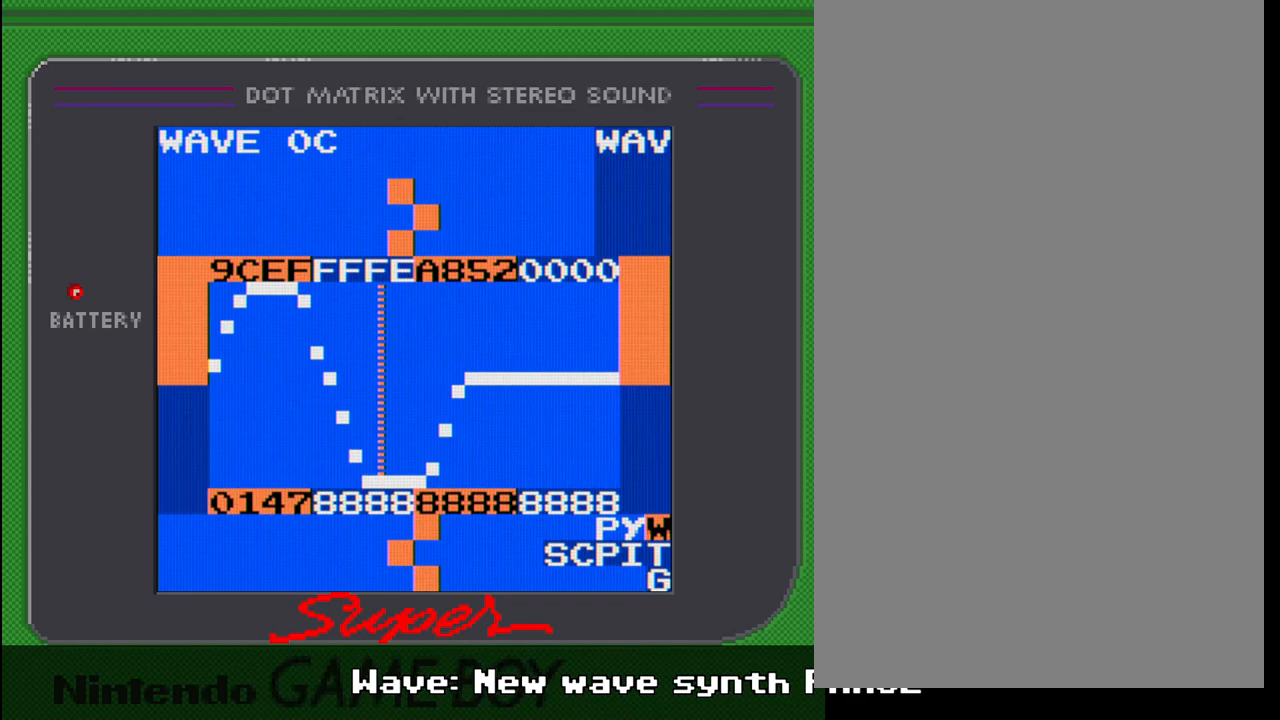
{"buttons": ["B", "DPAD_RIGHT"], "events": [[333, "B", "down"], [467, "DPAD_RIGHT", "down"]]}
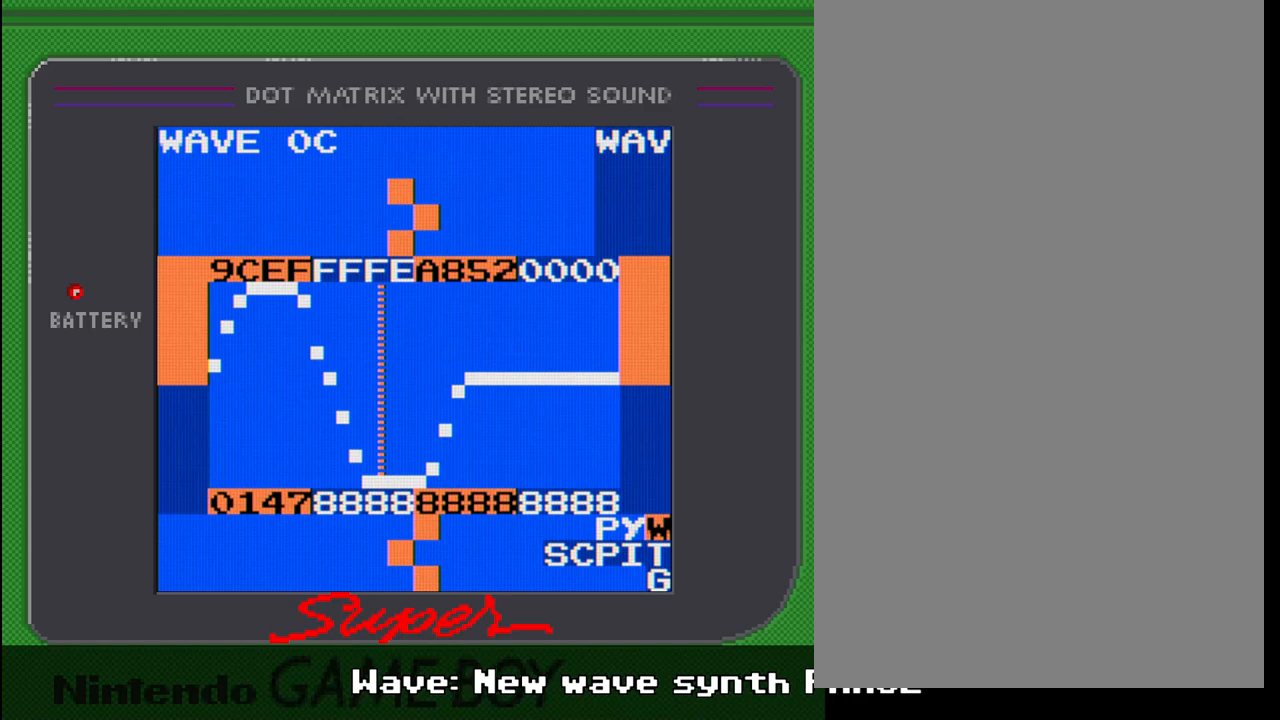
{"buttons": ["B", "DPAD_RIGHT"], "events": [[150, "DPAD_RIGHT", "up"], [383, "DPAD_RIGHT", "down"]]}
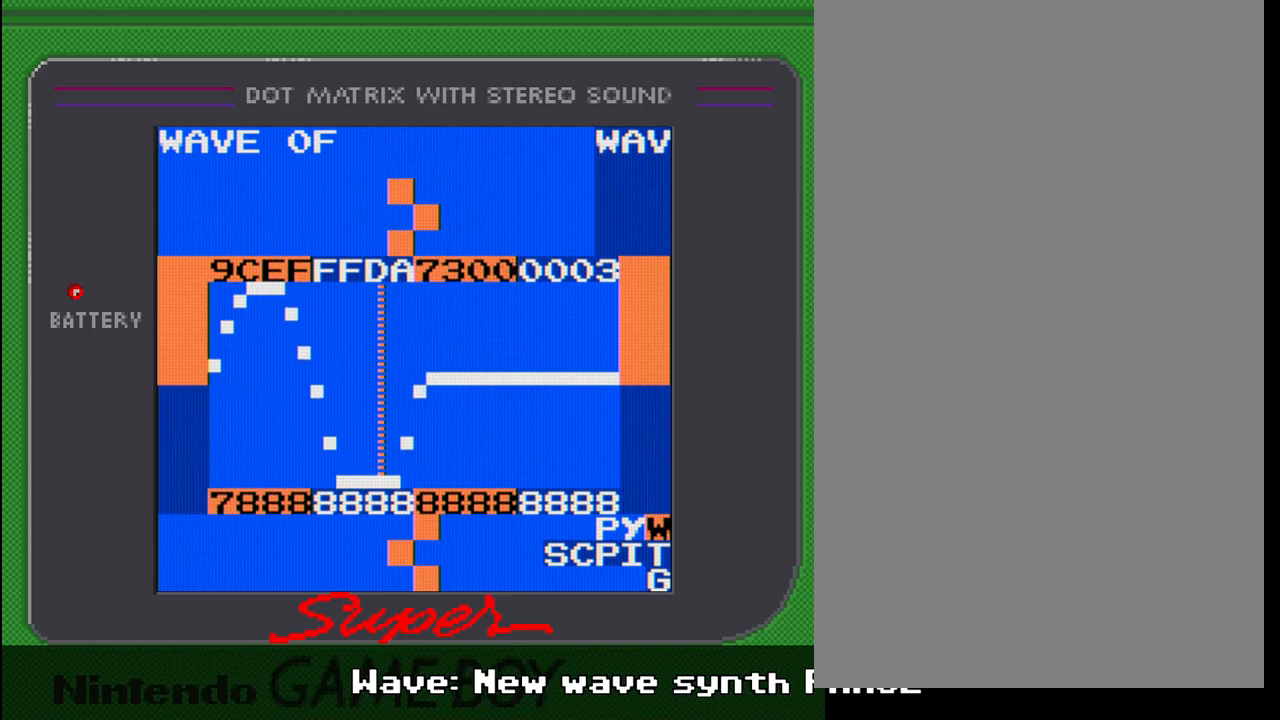
{"buttons": ["B", "DPAD_LEFT"], "events": [[100, "DPAD_RIGHT", "up"], [467, "DPAD_LEFT", "down"]]}
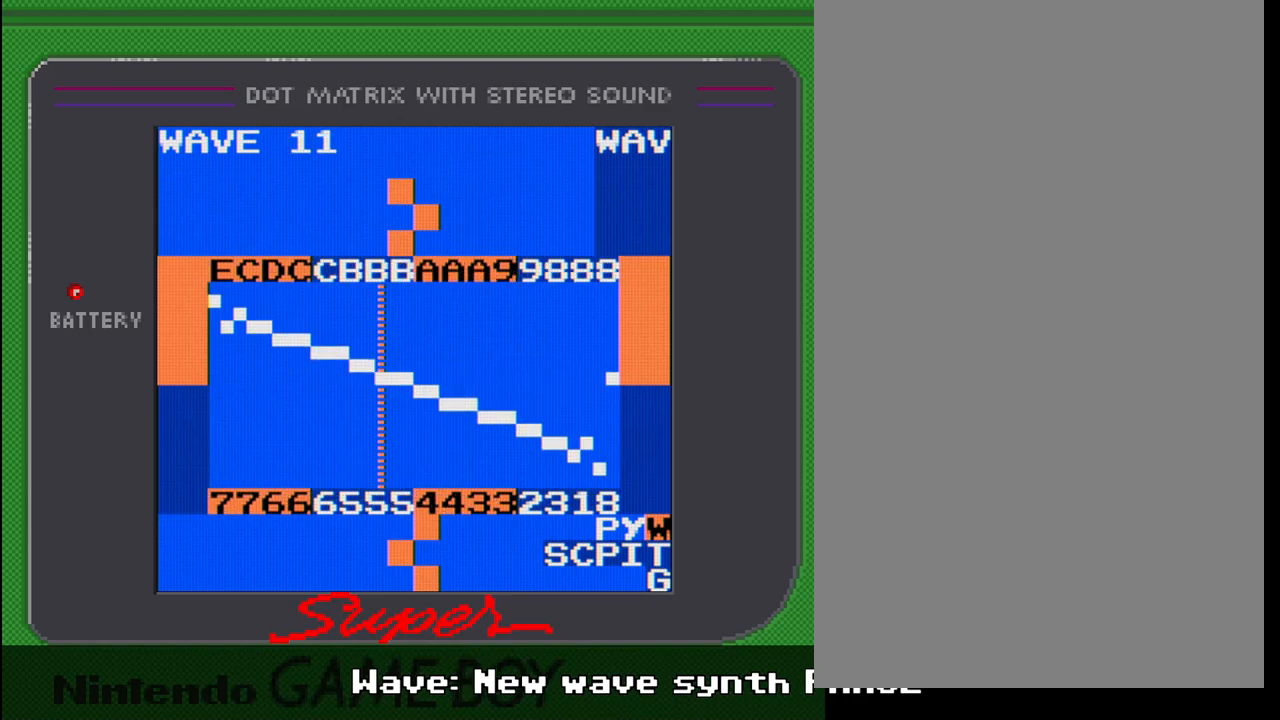
{"buttons": ["B", "DPAD_LEFT"], "events": [[150, "DPAD_LEFT", "up"], [317, "DPAD_LEFT", "down"]]}
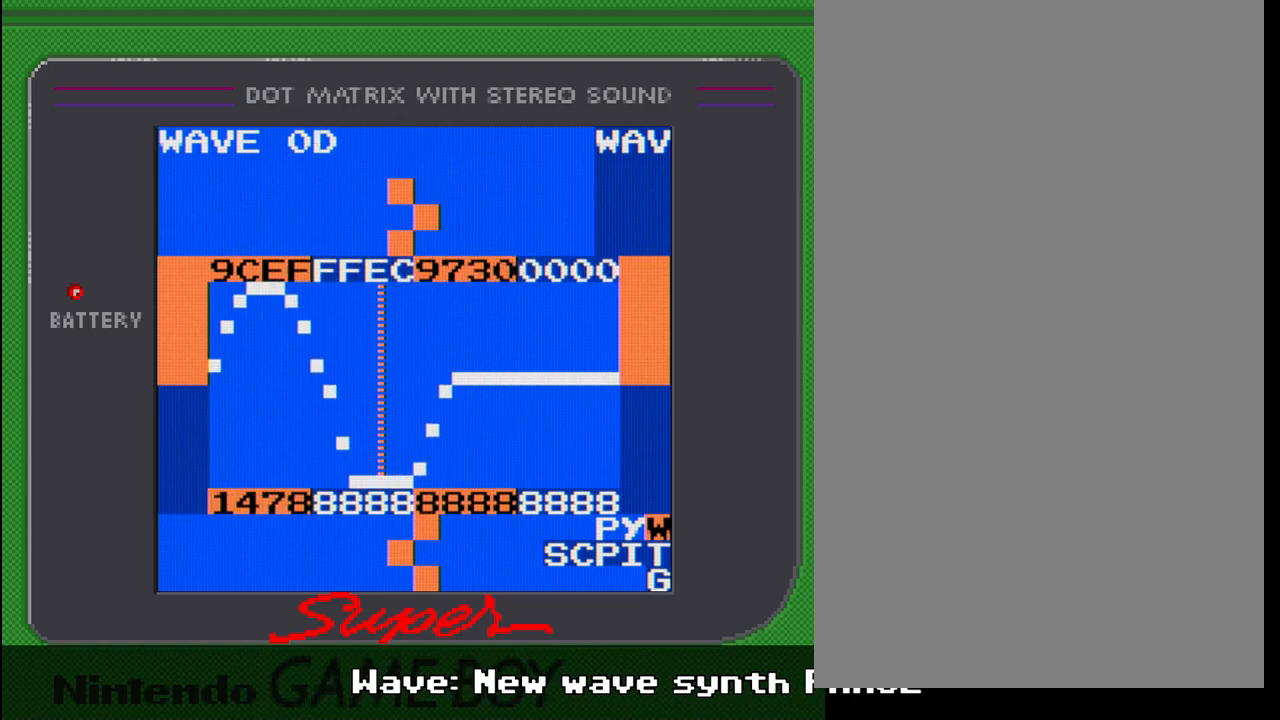
{"buttons": ["B"], "events": [[233, "DPAD_LEFT", "up"]]}
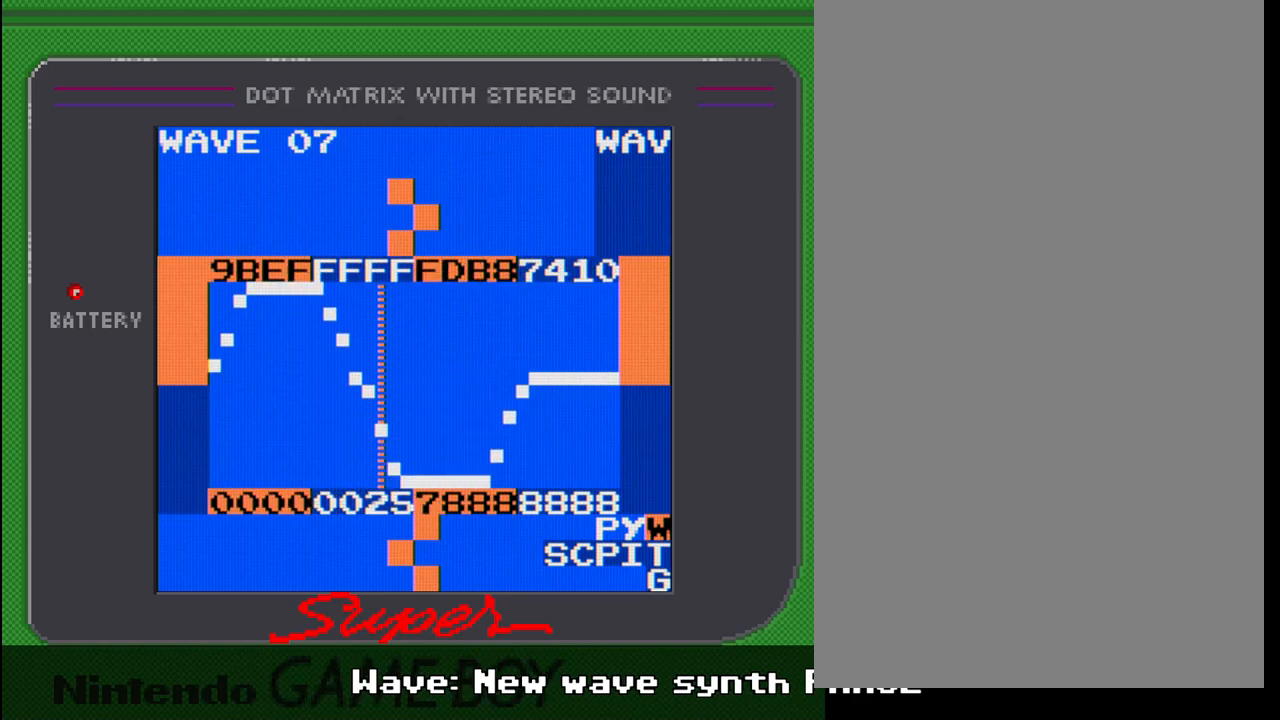
{"buttons": [], "events": [[50, "B", "up"], [167, "DPAD_LEFT", "down"], [400, "DPAD_LEFT", "up"]]}
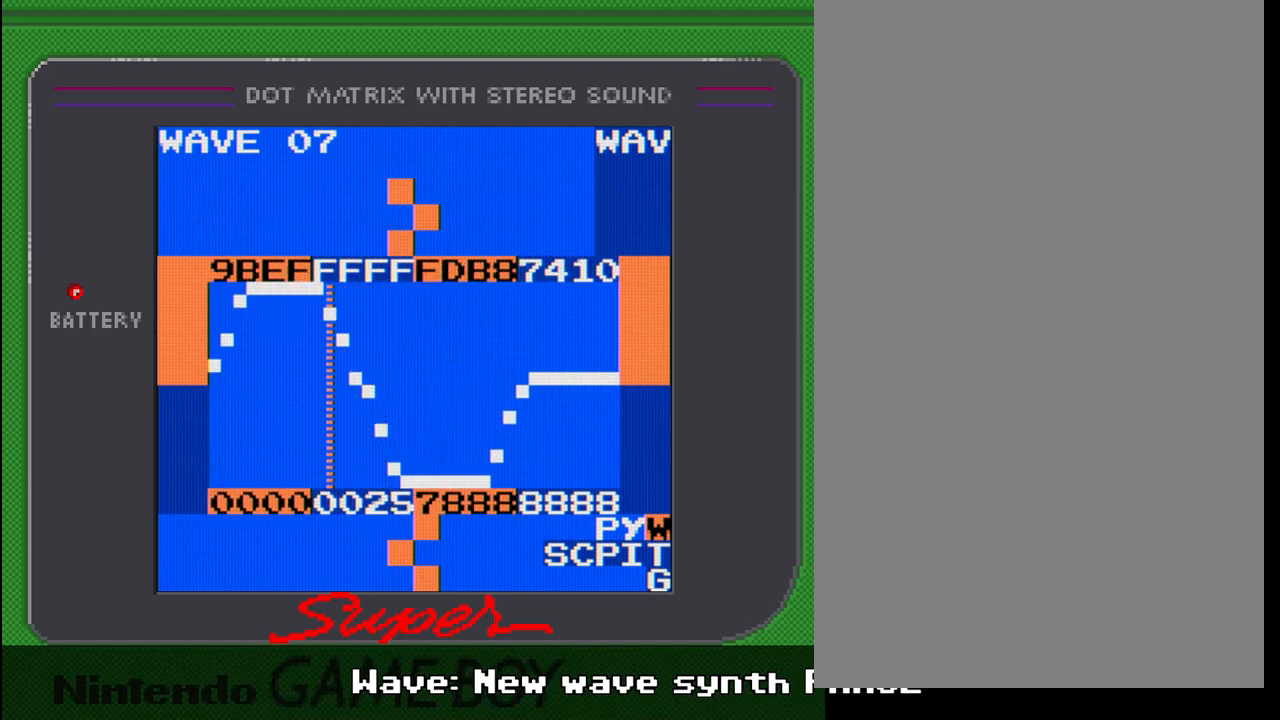
{"buttons": ["DPAD_RIGHT"], "events": [[133, "DPAD_RIGHT", "down"]]}
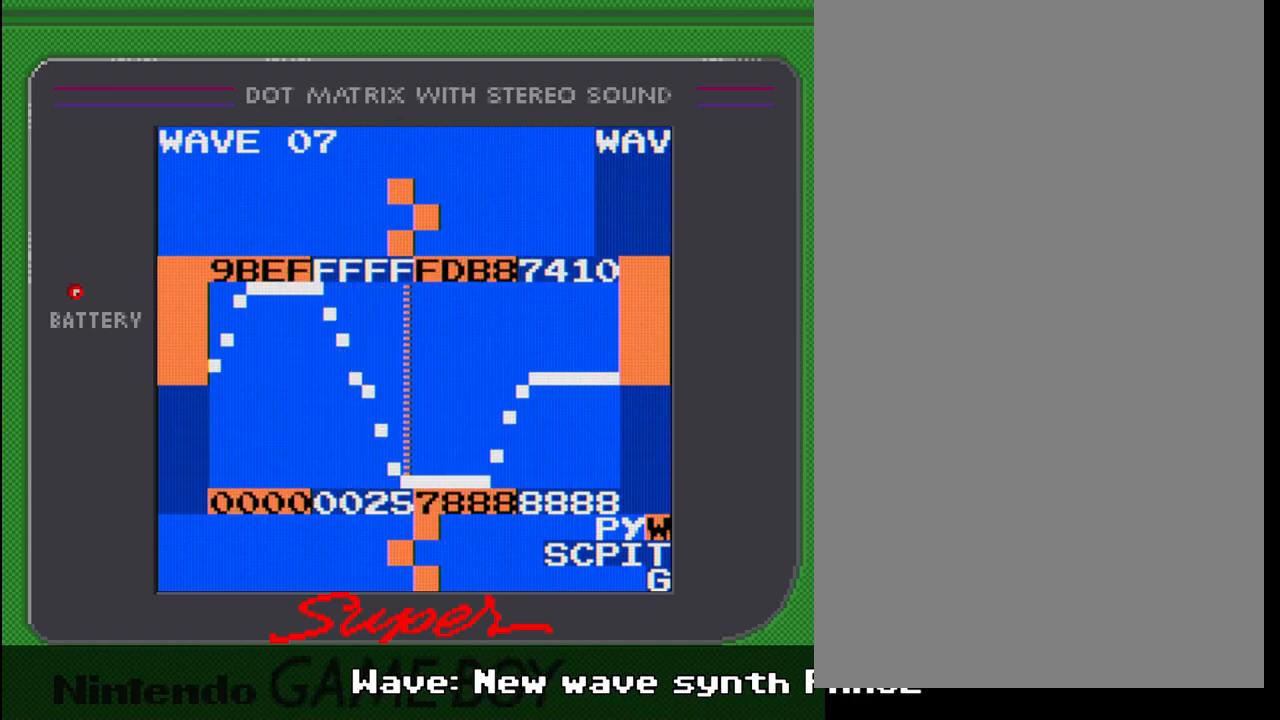
{"buttons": ["B", "DPAD_LEFT"], "events": [[33, "DPAD_RIGHT", "up"], [333, "B", "down"], [467, "DPAD_LEFT", "down"]]}
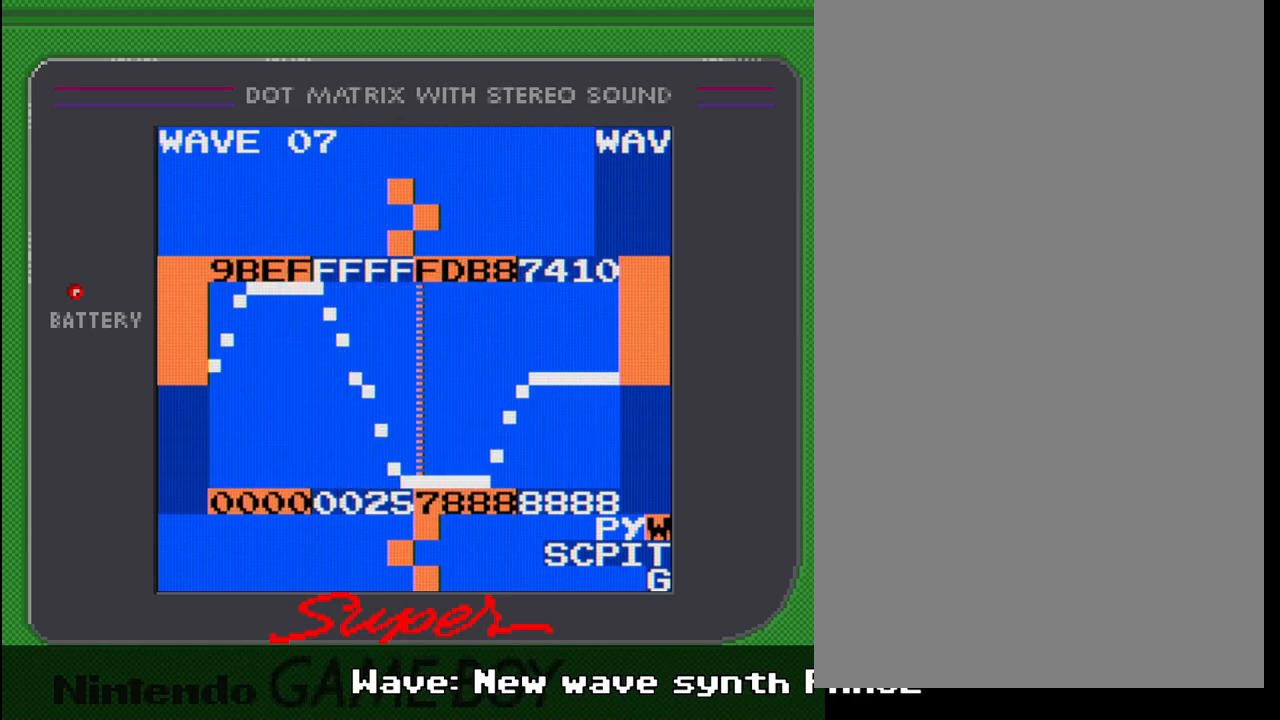
{"buttons": ["B", "DPAD_LEFT"], "events": [[83, "DPAD_LEFT", "up"], [400, "DPAD_LEFT", "down"]]}
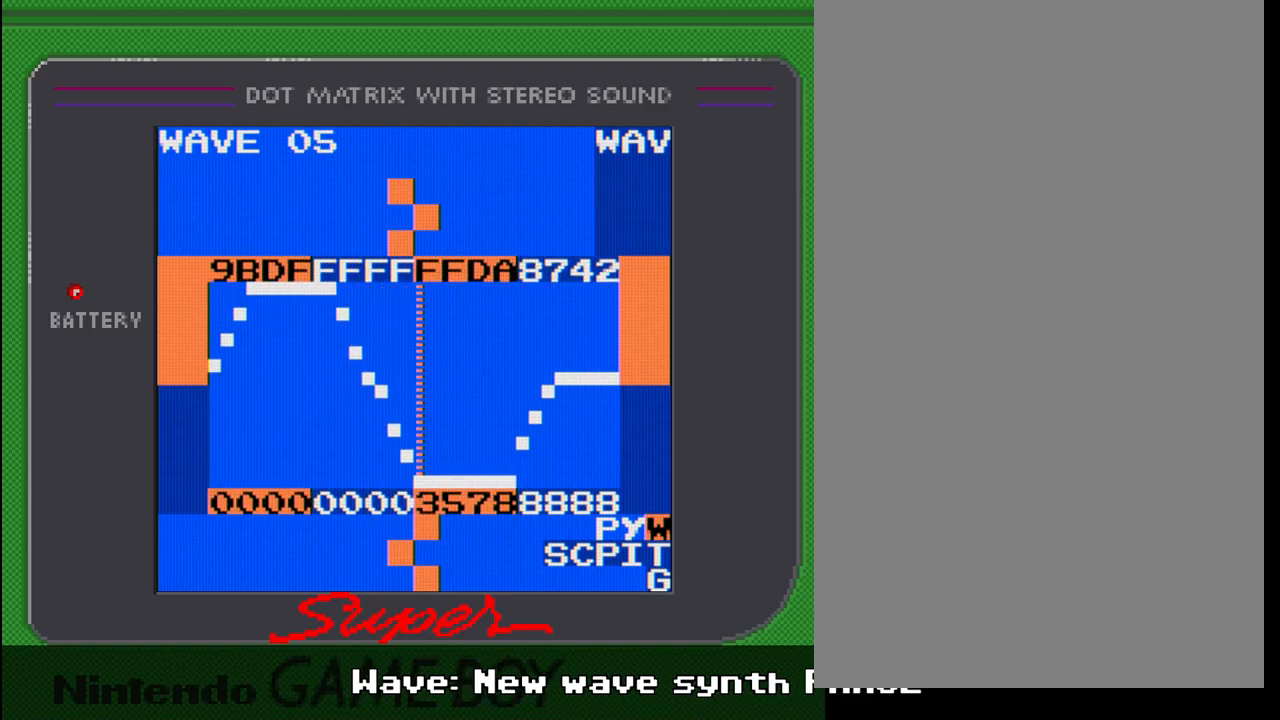
{"buttons": ["B", "DPAD_LEFT"], "events": [[200, "DPAD_LEFT", "up"], [483, "DPAD_LEFT", "down"]]}
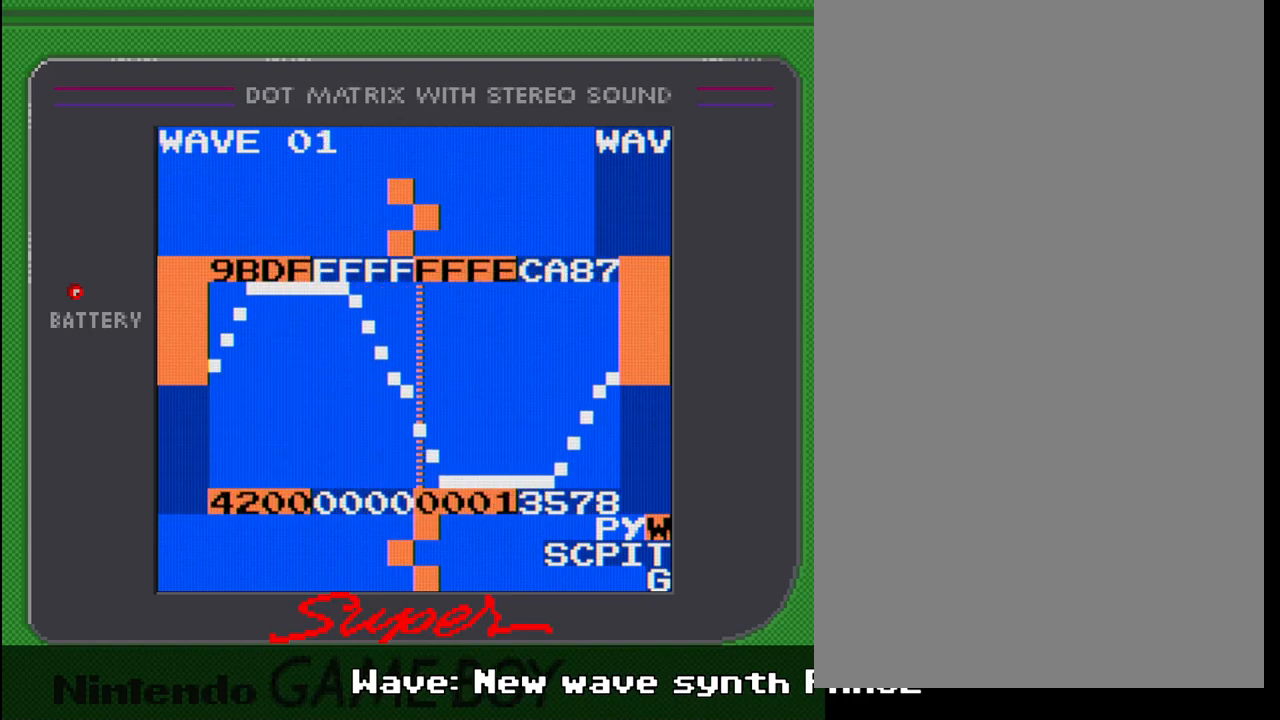
{"buttons": ["B"], "events": [[150, "DPAD_LEFT", "up"]]}